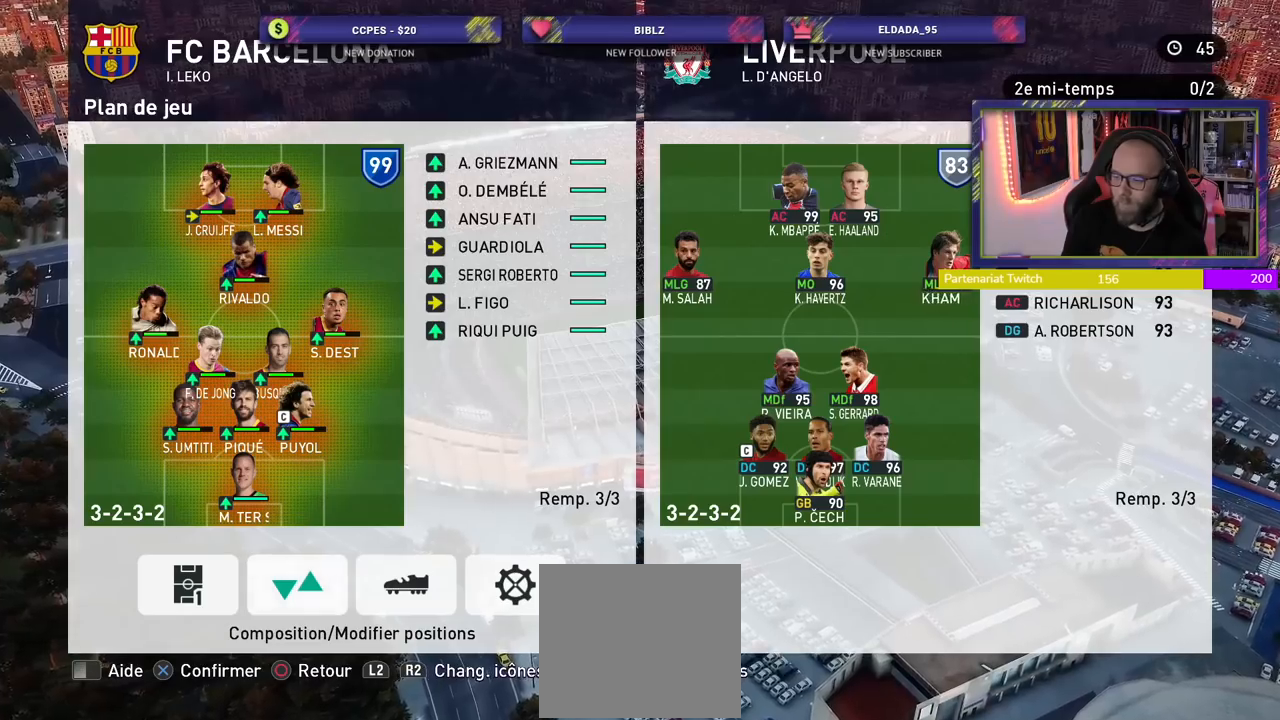
Gameplay with a controller (PlayStation layout); each line is a JSON object with the inputs held at the frame after it. "events" lists button and stick changes between this image and that frame as [ms after this image, input, new state], when the widget could be followed in between.
{"buttons": [], "left_stick": "center", "right_stick": "center", "events": [[340, "CIRCLE", "down"], [460, "CIRCLE", "up"]]}
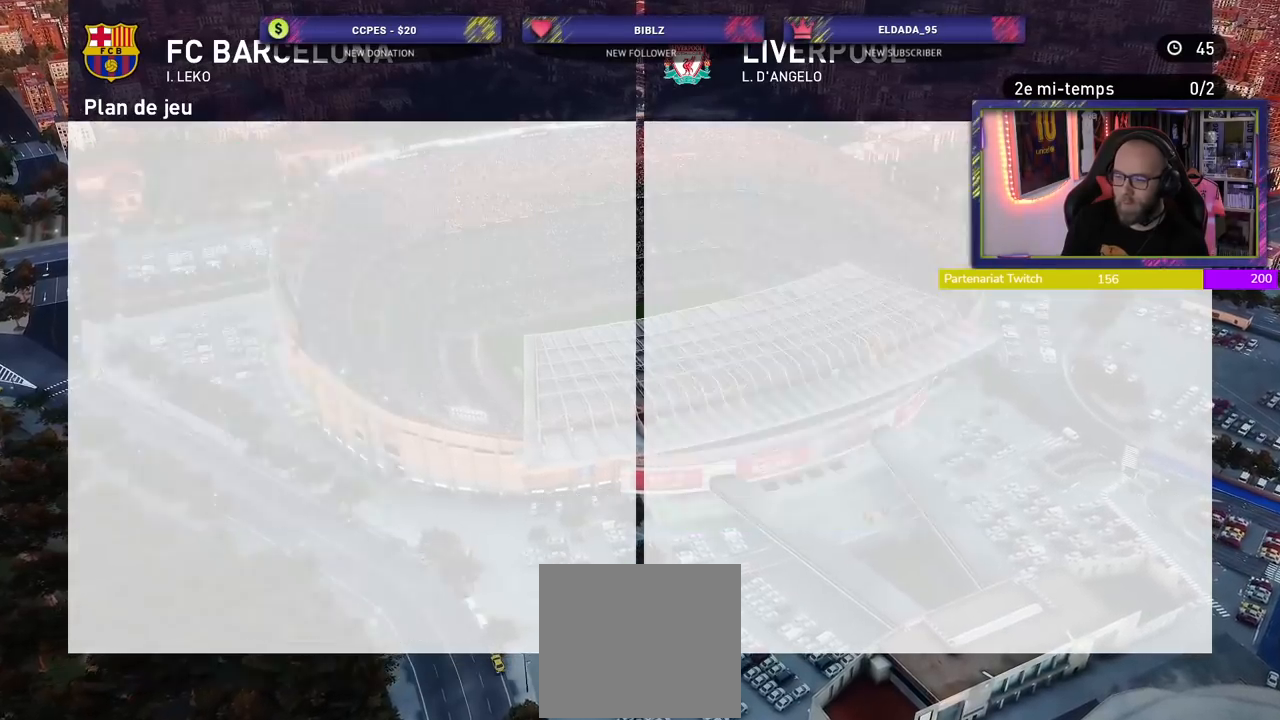
{"buttons": [], "left_stick": "center", "right_stick": "center", "events": []}
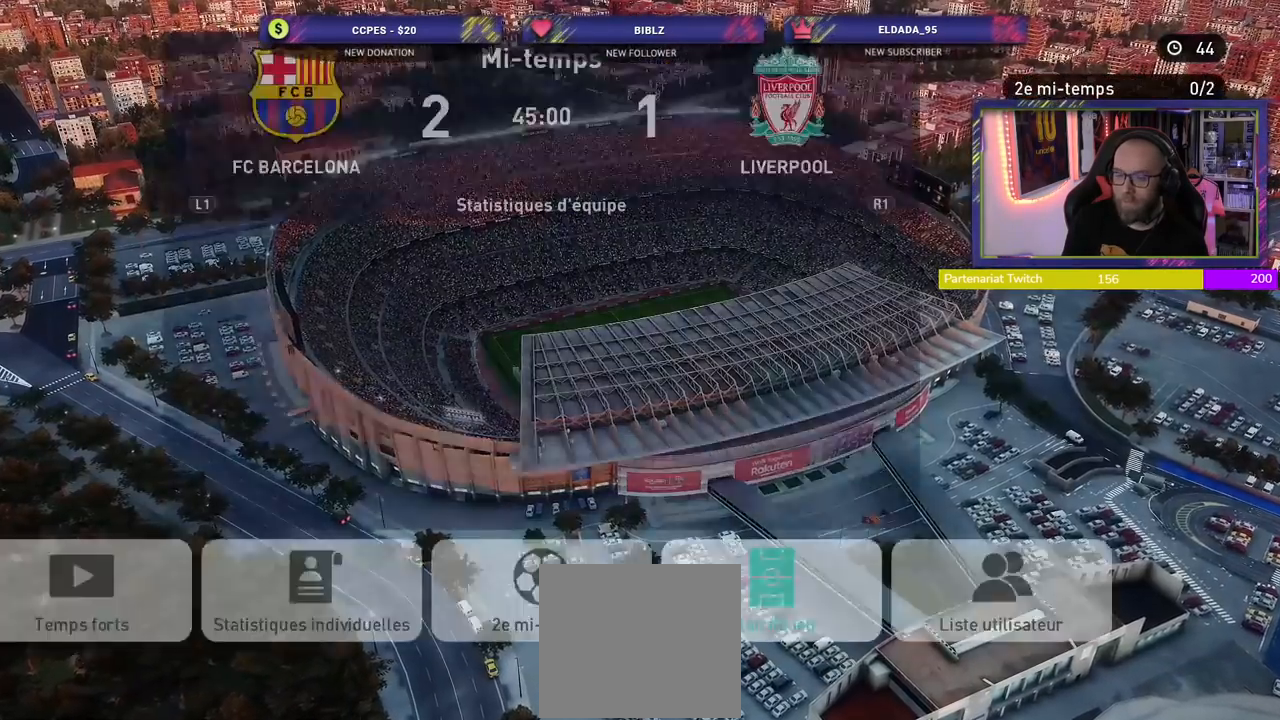
{"buttons": [], "left_stick": "center", "right_stick": "center", "events": []}
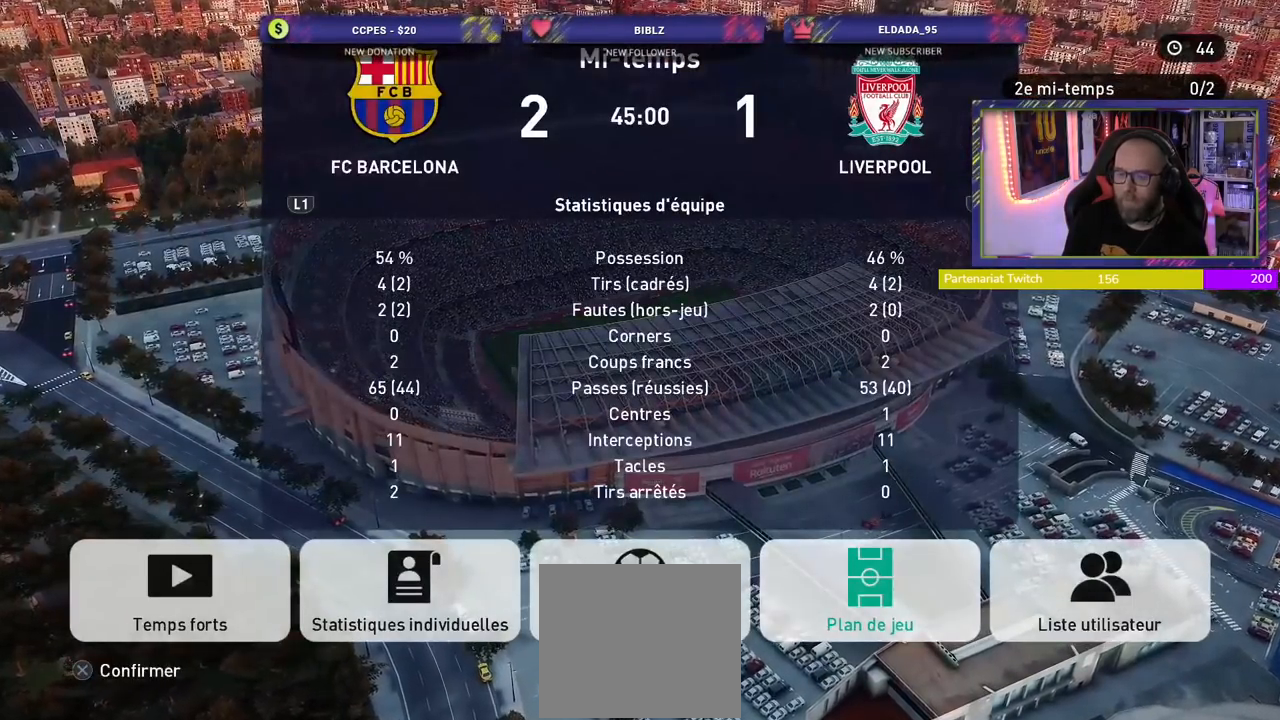
{"buttons": [], "left_stick": "center", "right_stick": "center", "events": []}
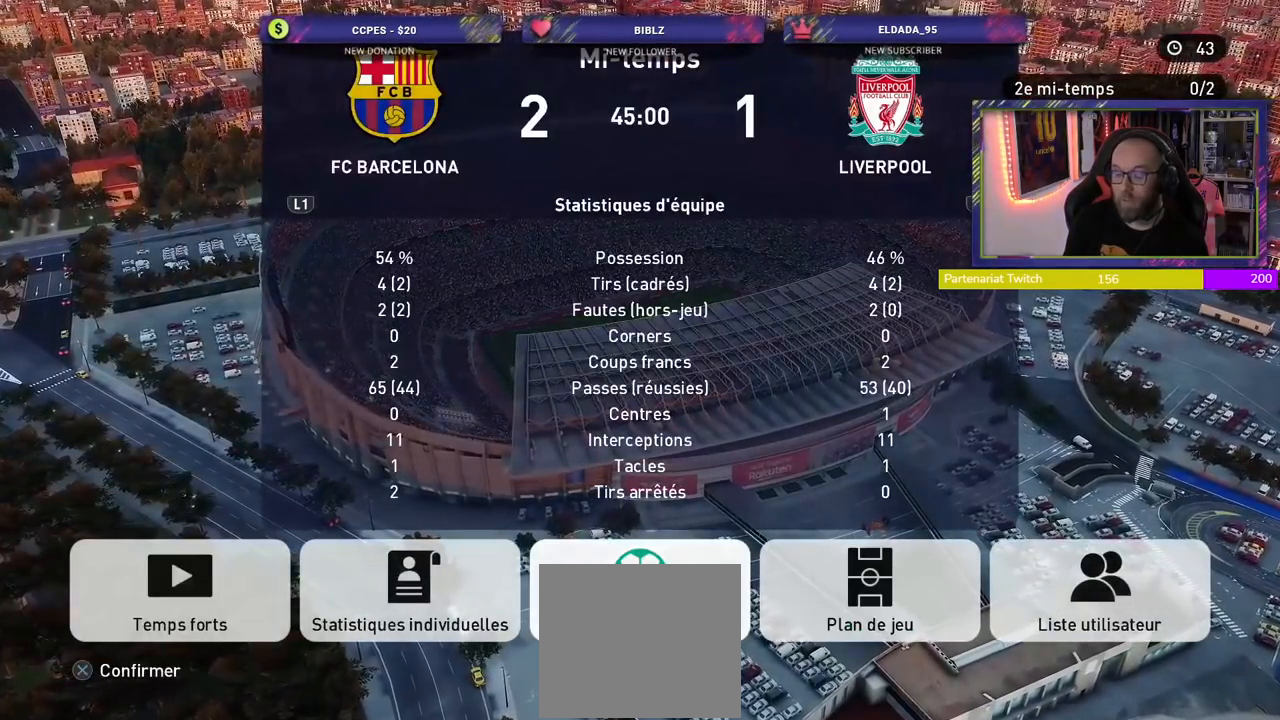
{"buttons": [], "left_stick": "center", "right_stick": "center", "events": []}
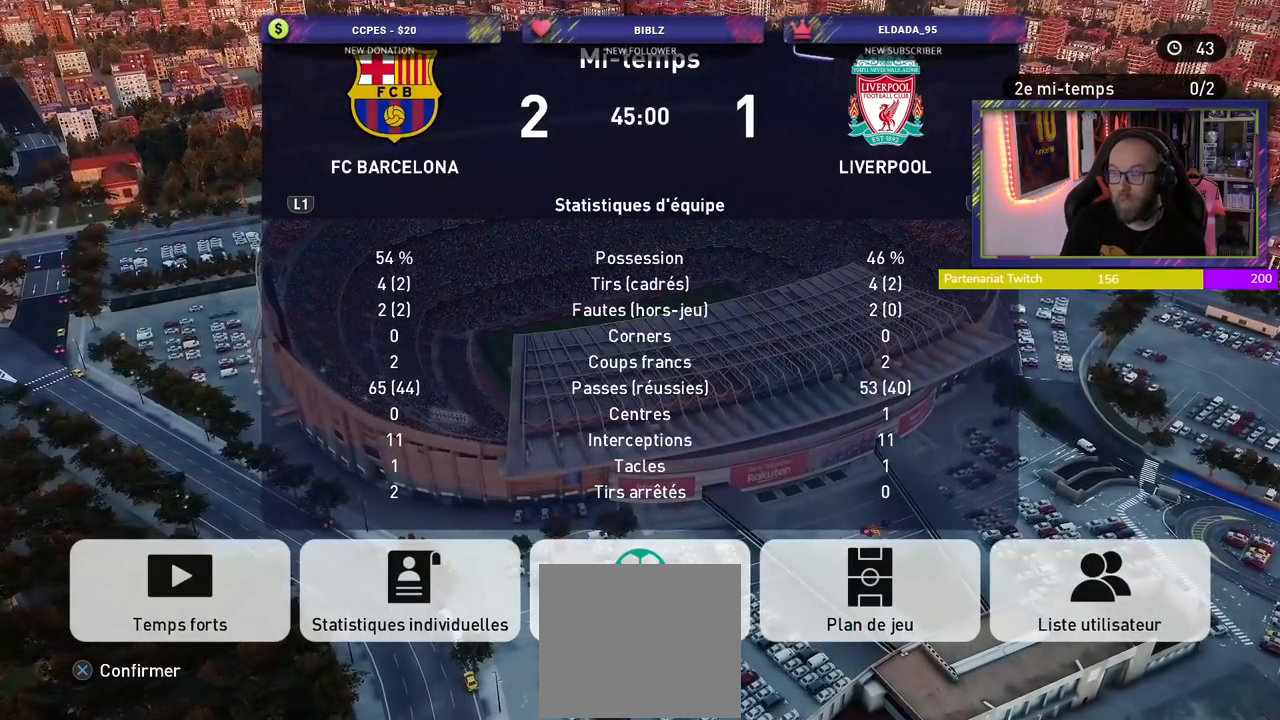
{"buttons": [], "left_stick": "center", "right_stick": "center", "events": []}
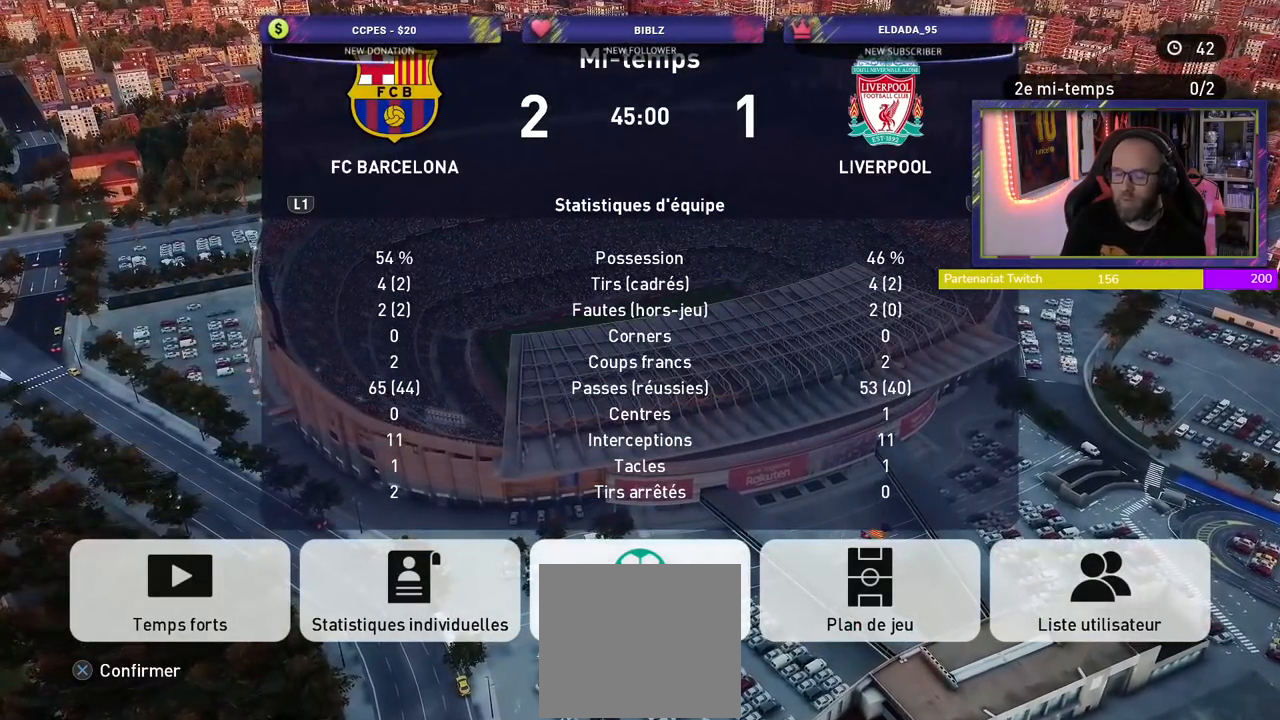
{"buttons": [], "left_stick": "center", "right_stick": "center", "events": []}
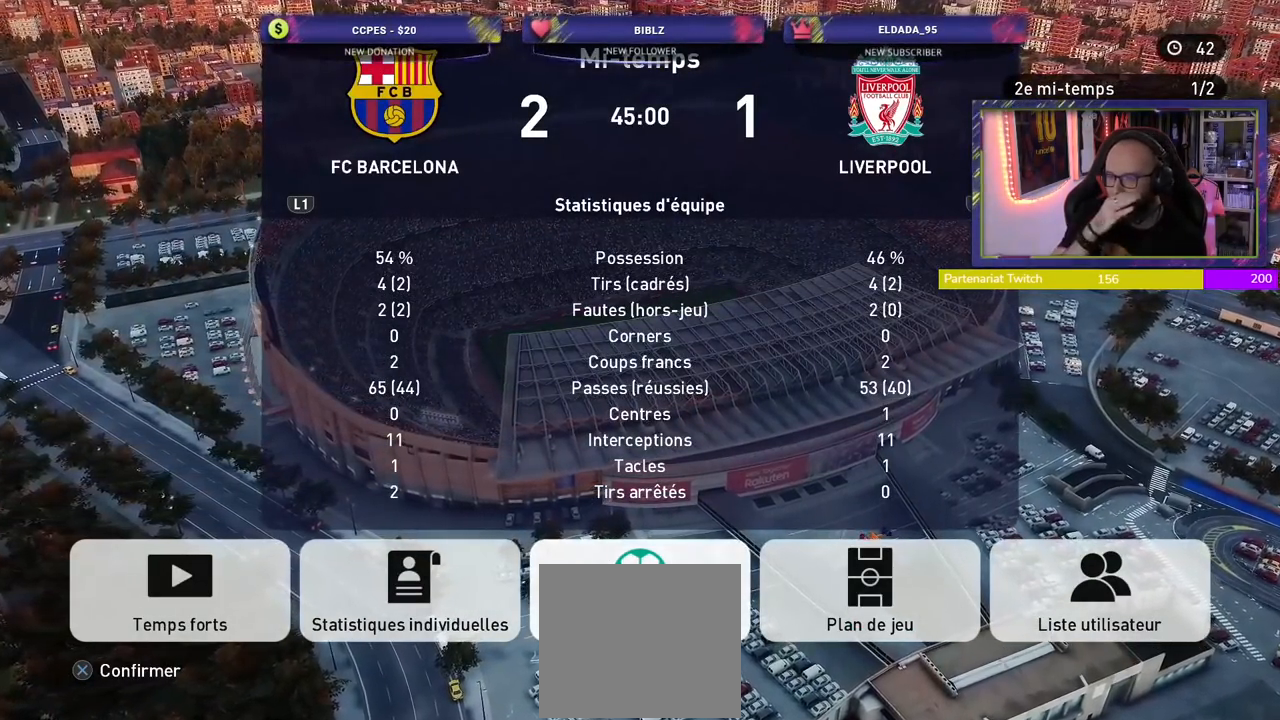
{"buttons": [], "left_stick": "center", "right_stick": "center", "events": []}
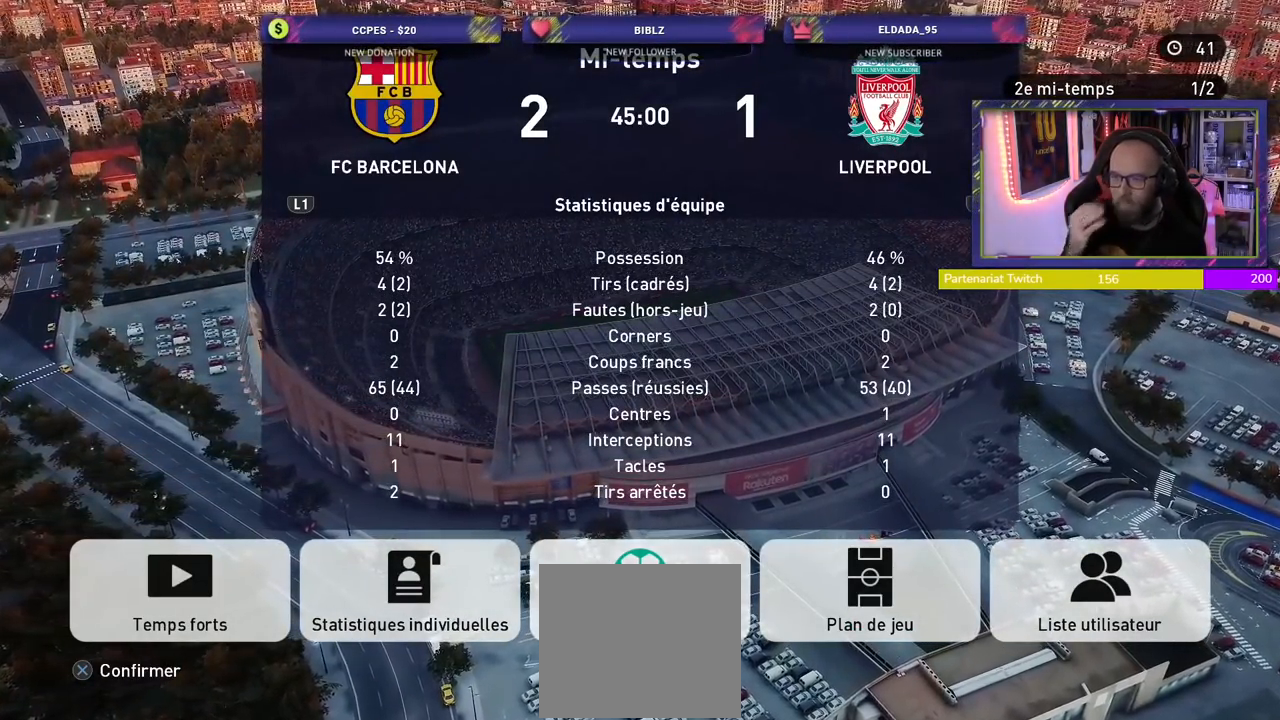
{"buttons": [], "left_stick": "center", "right_stick": "center", "events": []}
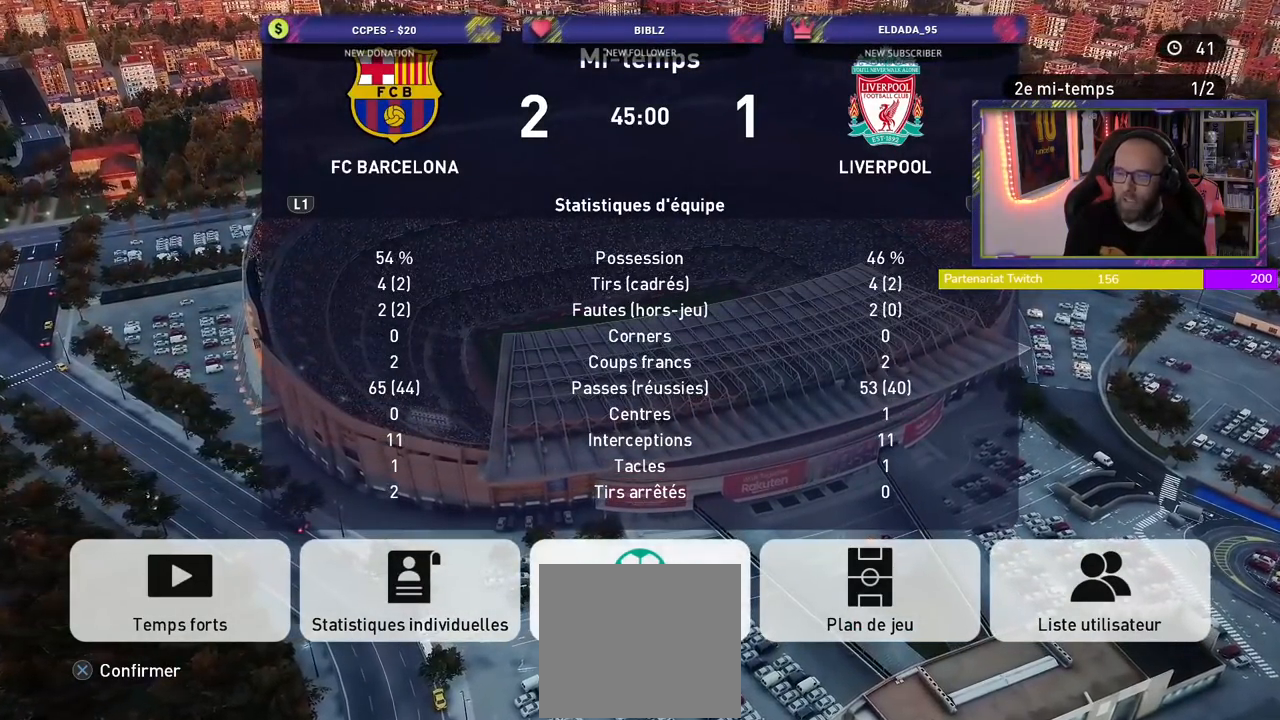
{"buttons": [], "left_stick": "center", "right_stick": "center", "events": [[120, "CROSS", "down"], [280, "CROSS", "up"]]}
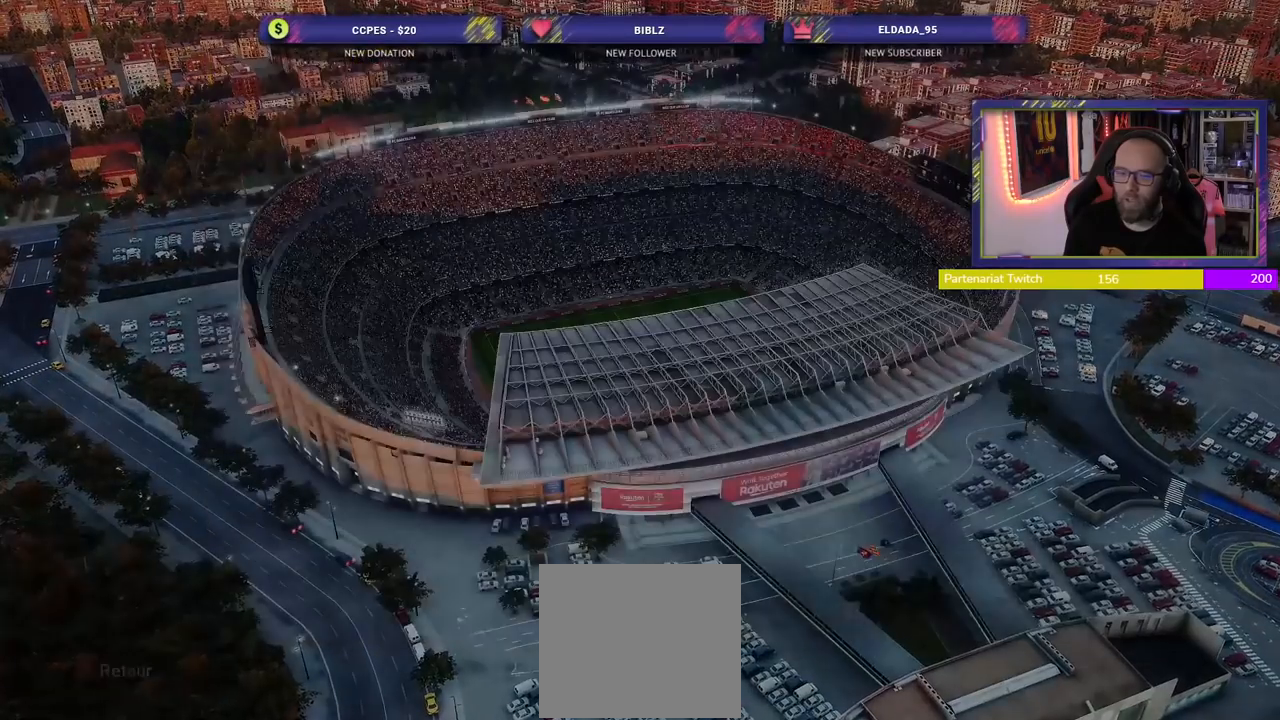
{"buttons": [], "left_stick": "center", "right_stick": "center", "events": []}
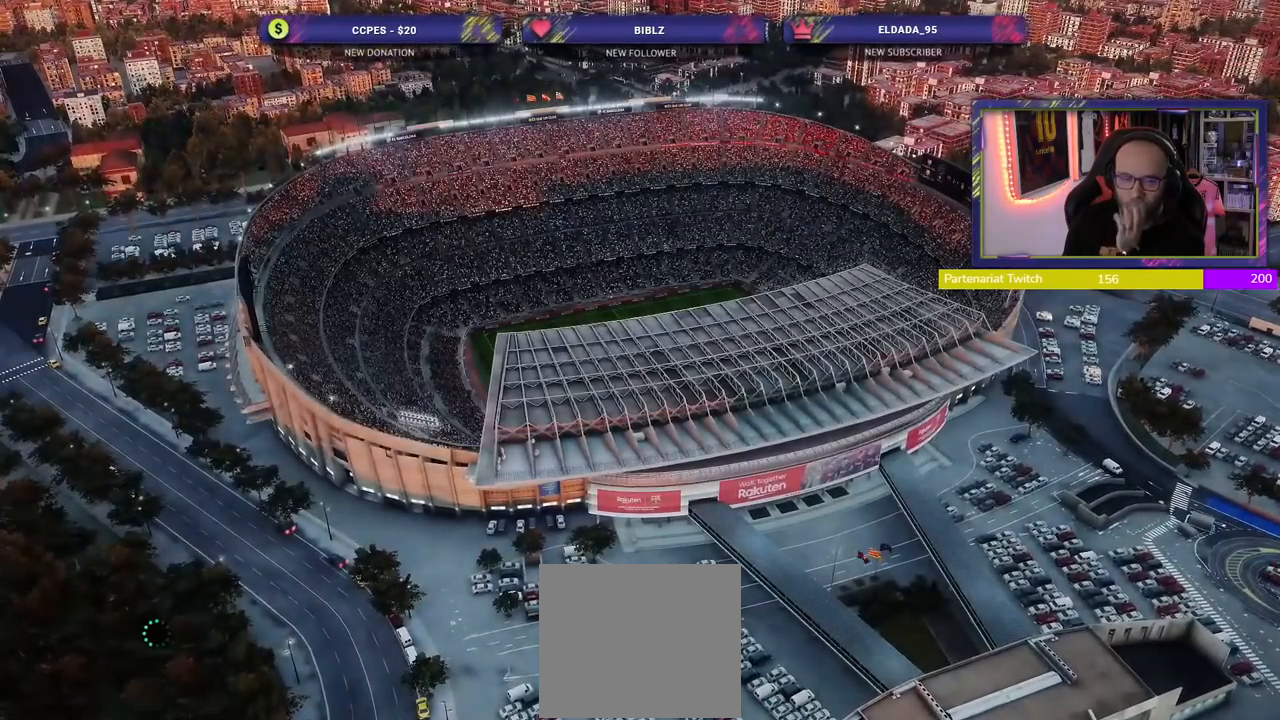
{"buttons": [], "left_stick": "center", "right_stick": "center", "events": []}
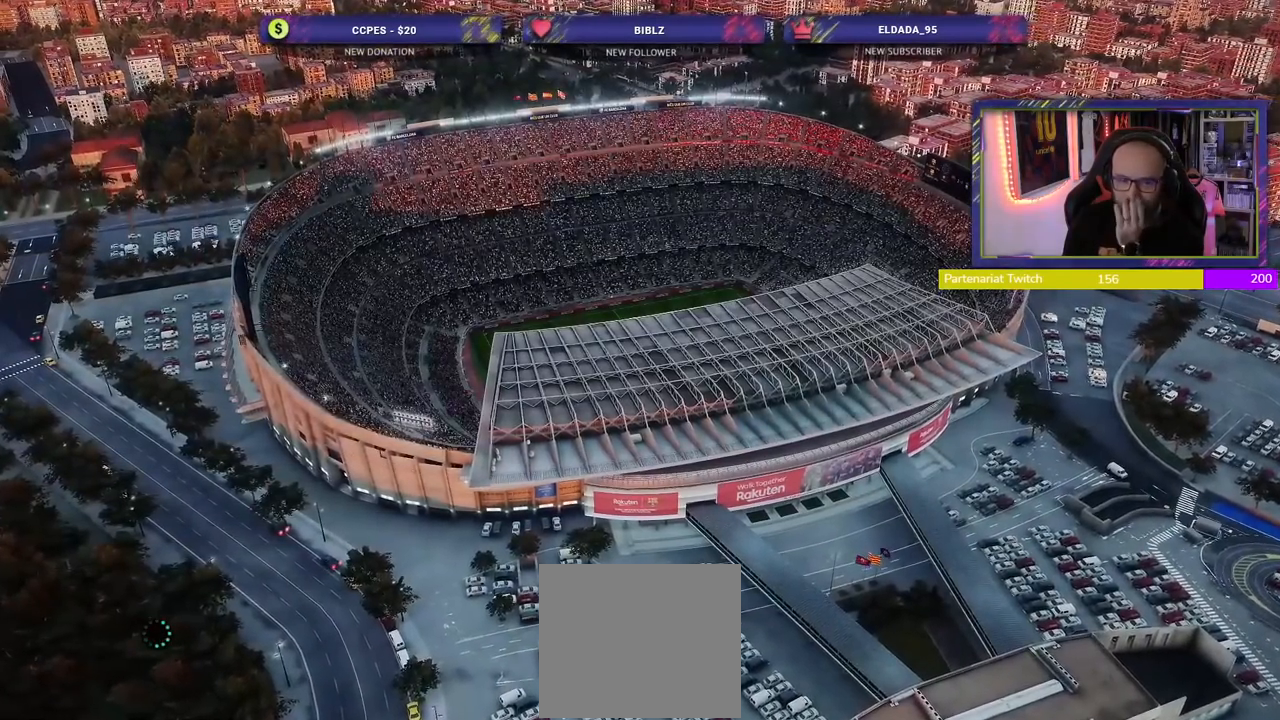
{"buttons": [], "left_stick": "center", "right_stick": "center", "events": []}
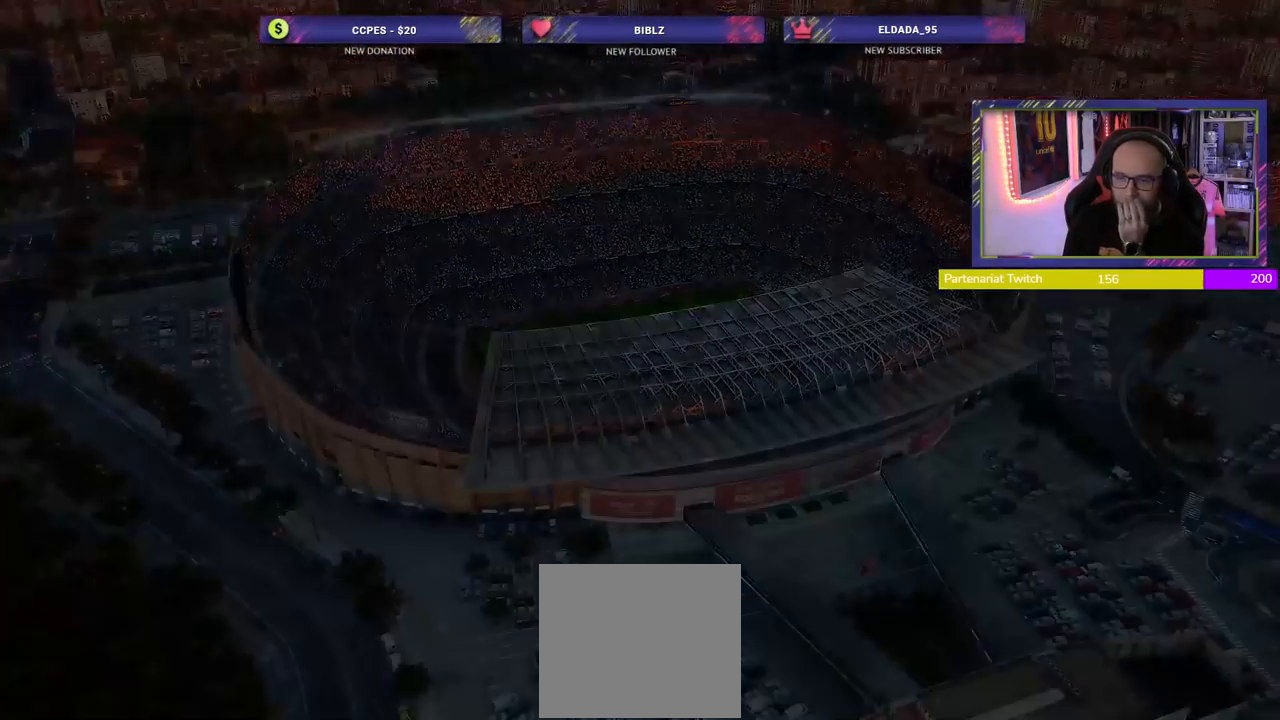
{"buttons": [], "left_stick": "center", "right_stick": "center", "events": []}
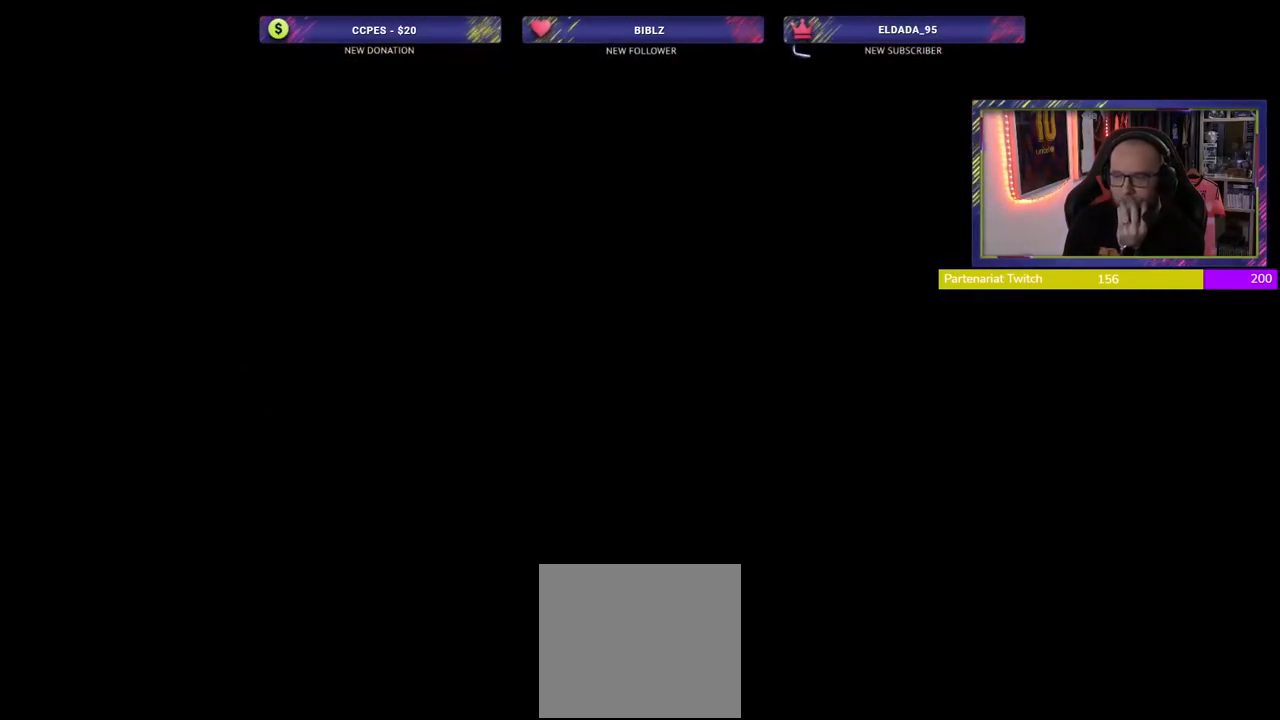
{"buttons": [], "left_stick": "center", "right_stick": "center", "events": []}
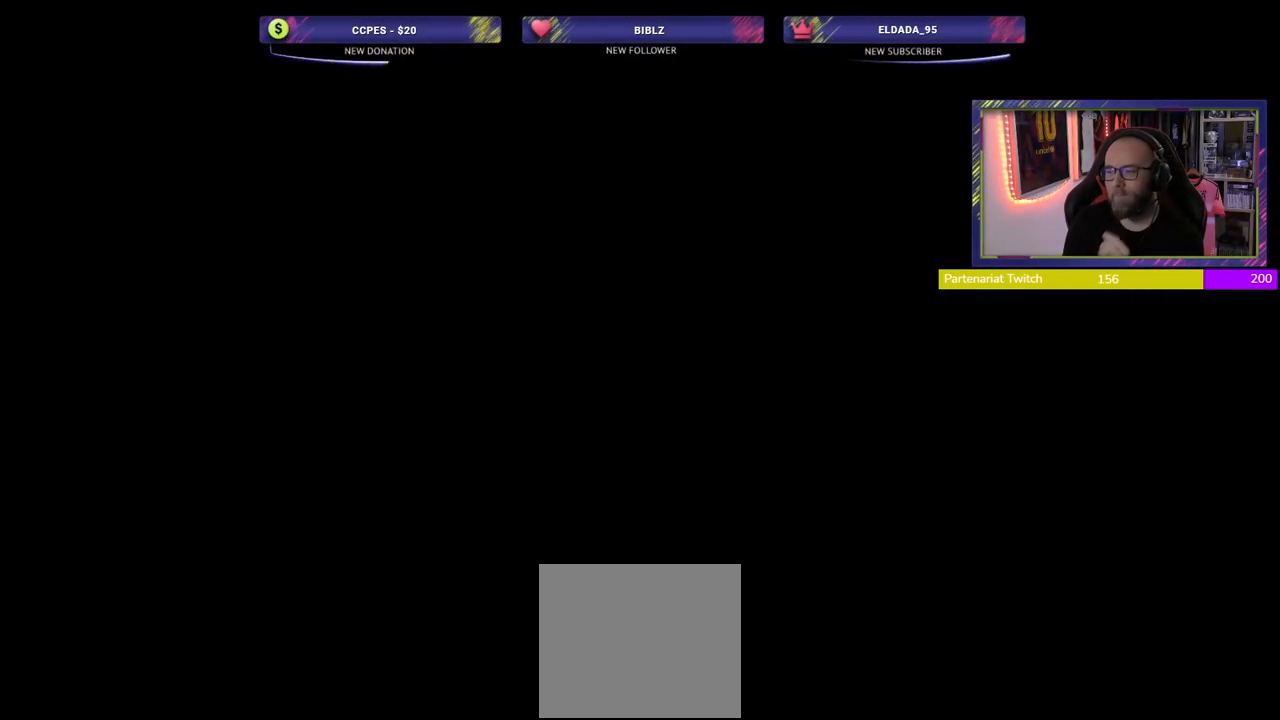
{"buttons": [], "left_stick": "center", "right_stick": "center", "events": []}
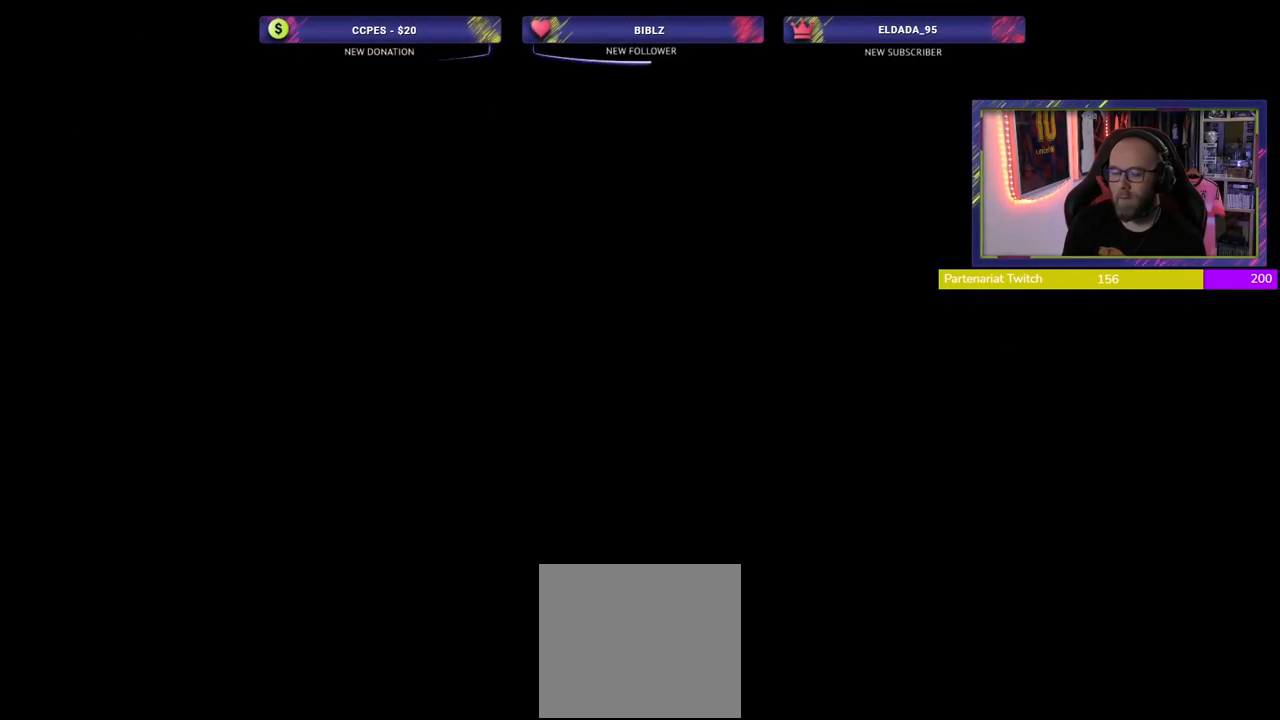
{"buttons": [], "left_stick": "center", "right_stick": "center", "events": []}
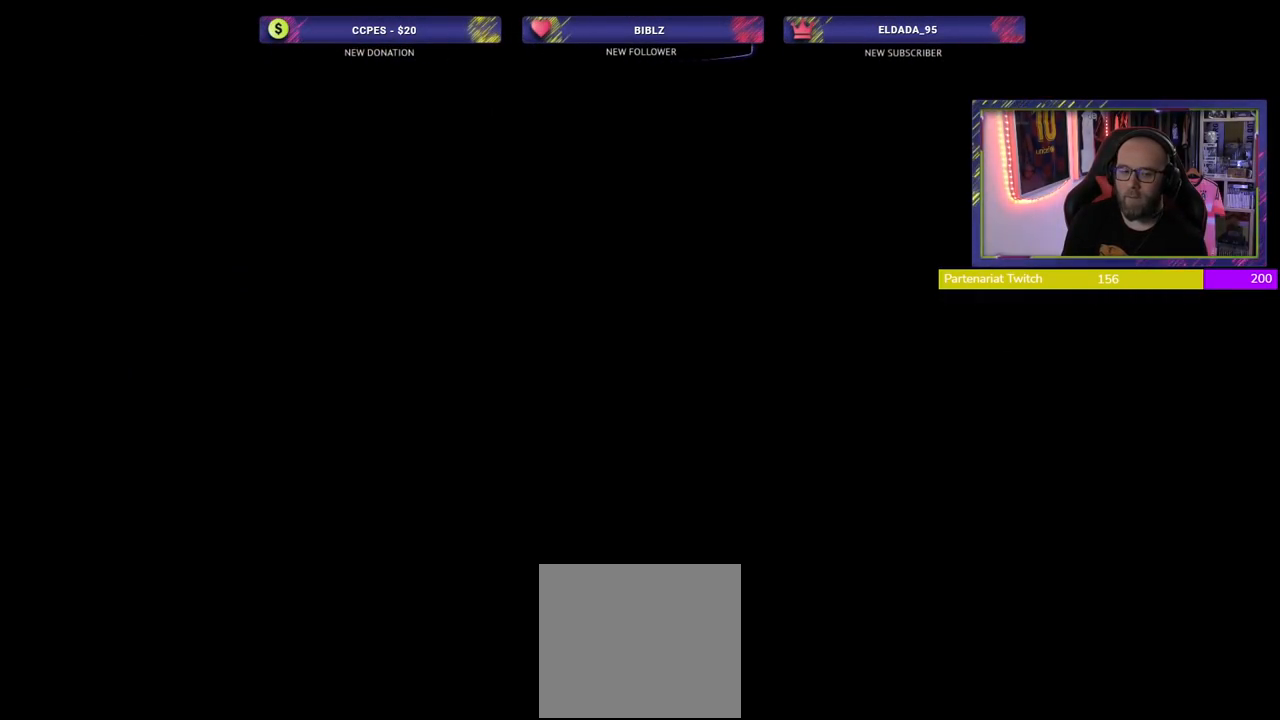
{"buttons": [], "left_stick": "center", "right_stick": "center", "events": []}
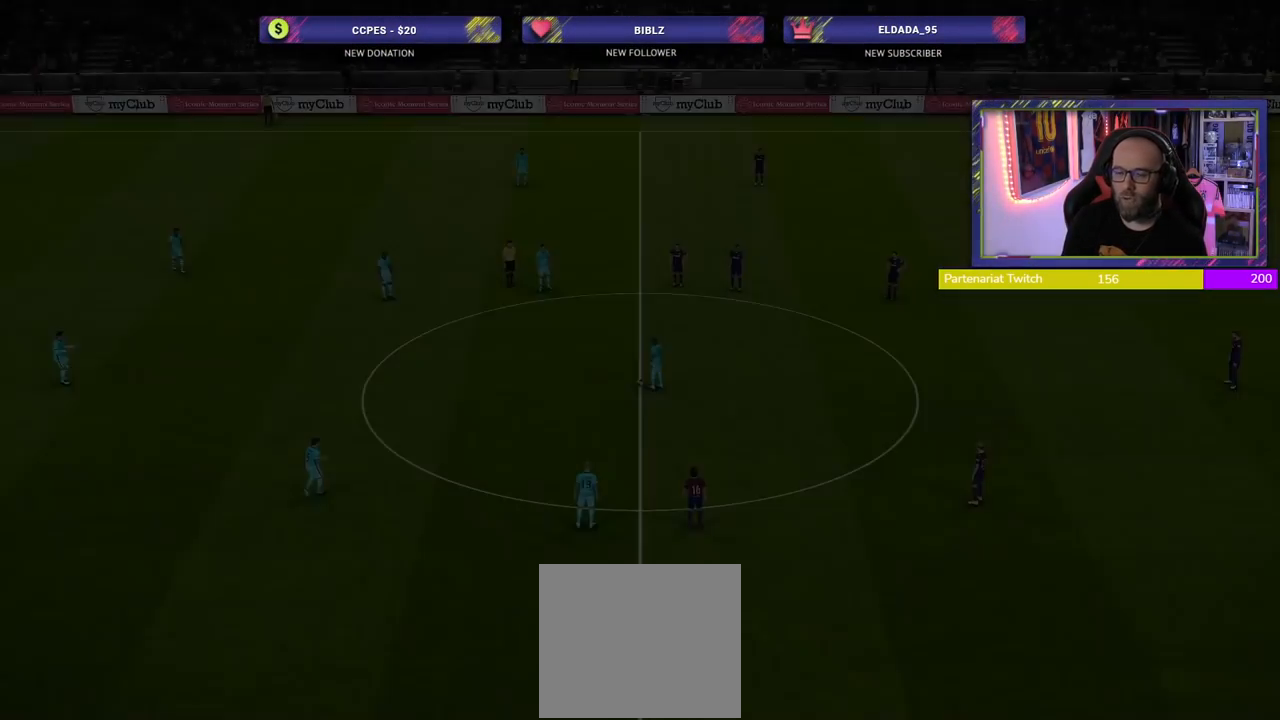
{"buttons": [], "left_stick": "center", "right_stick": "center", "events": []}
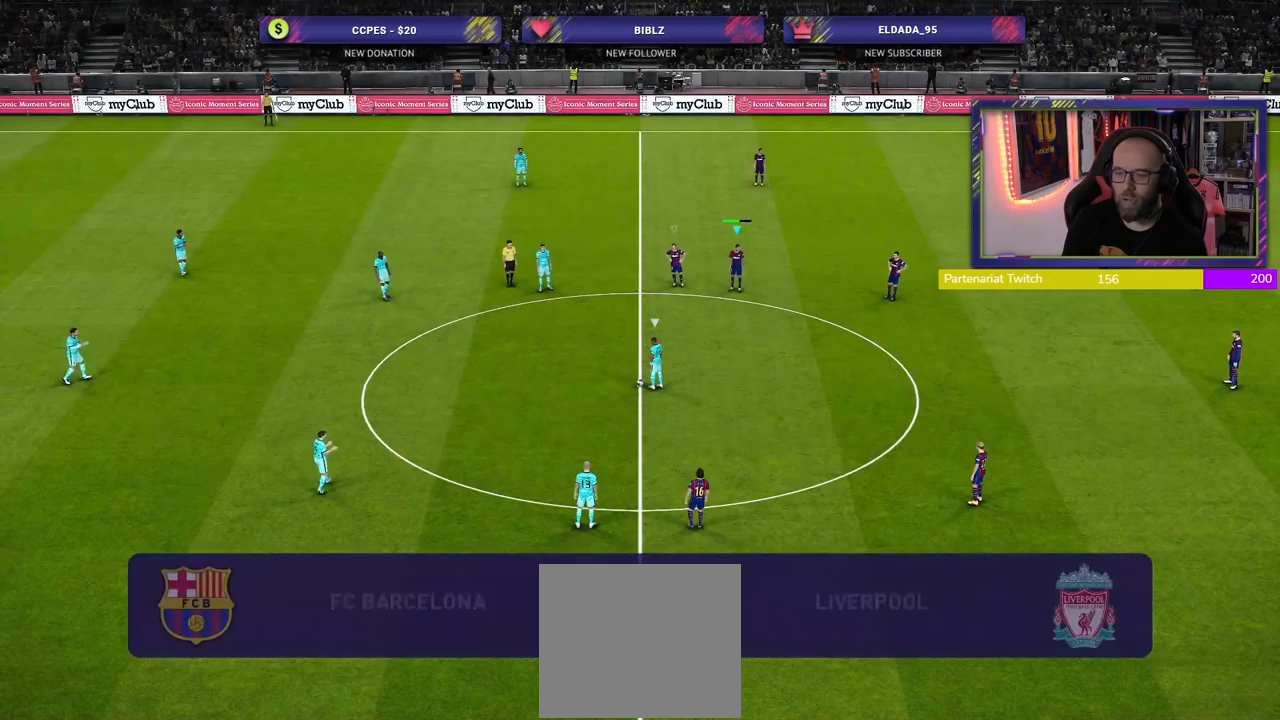
{"buttons": [], "left_stick": "center", "right_stick": "center", "events": []}
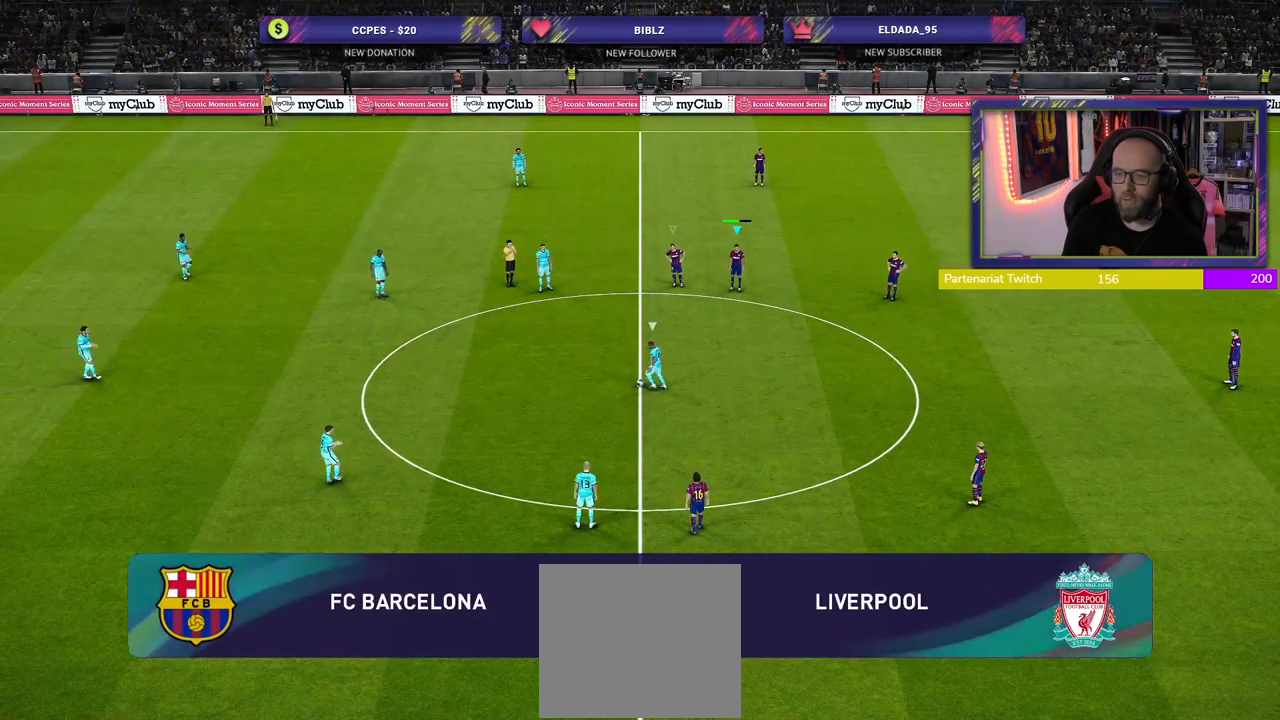
{"buttons": ["SQUARE", "R2"], "left_stick": "center", "right_stick": "center", "events": [[480, "R2", "down"], [500, "SQUARE", "down"]]}
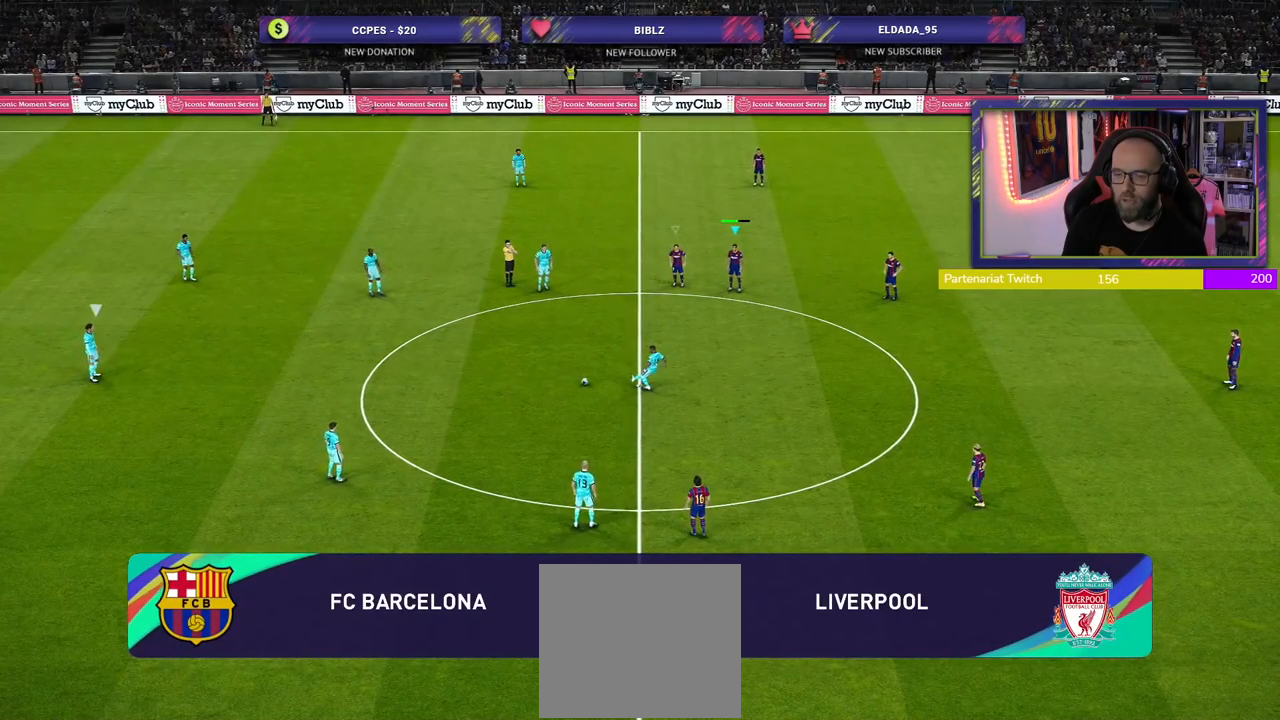
{"buttons": ["SQUARE", "R2"], "left_stick": "center", "right_stick": "center", "events": []}
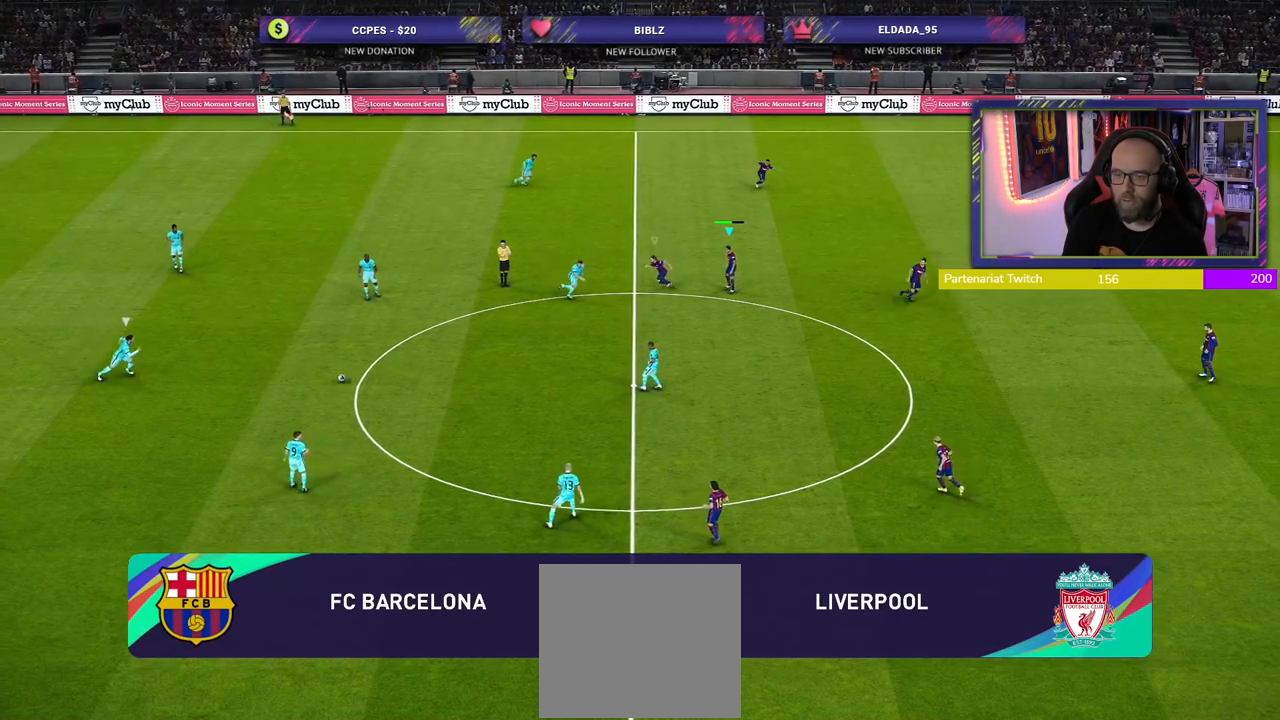
{"buttons": ["SQUARE", "R2"], "left_stick": "down-left", "right_stick": "center", "events": [[500, "left_stick", "down-left"]]}
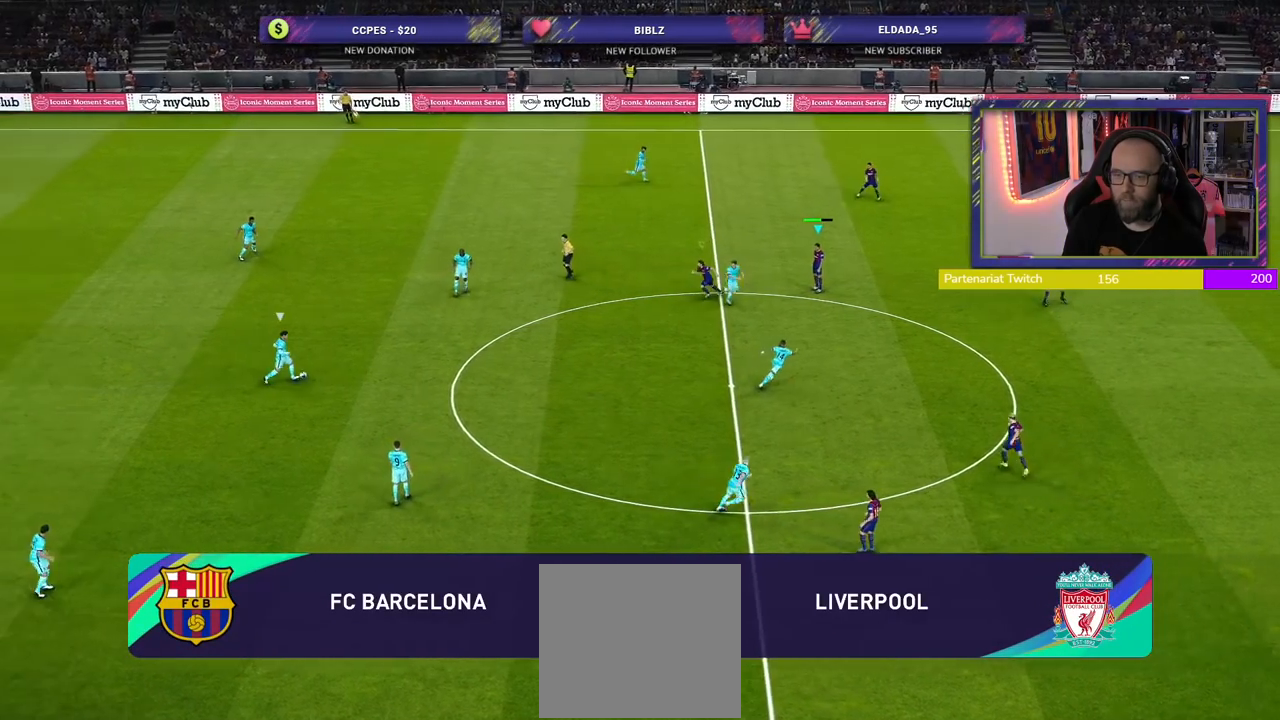
{"buttons": ["R2"], "left_stick": "down-right", "right_stick": "right", "events": [[200, "SQUARE", "up"], [440, "right_stick", "right"], [500, "left_stick", "down-right"]]}
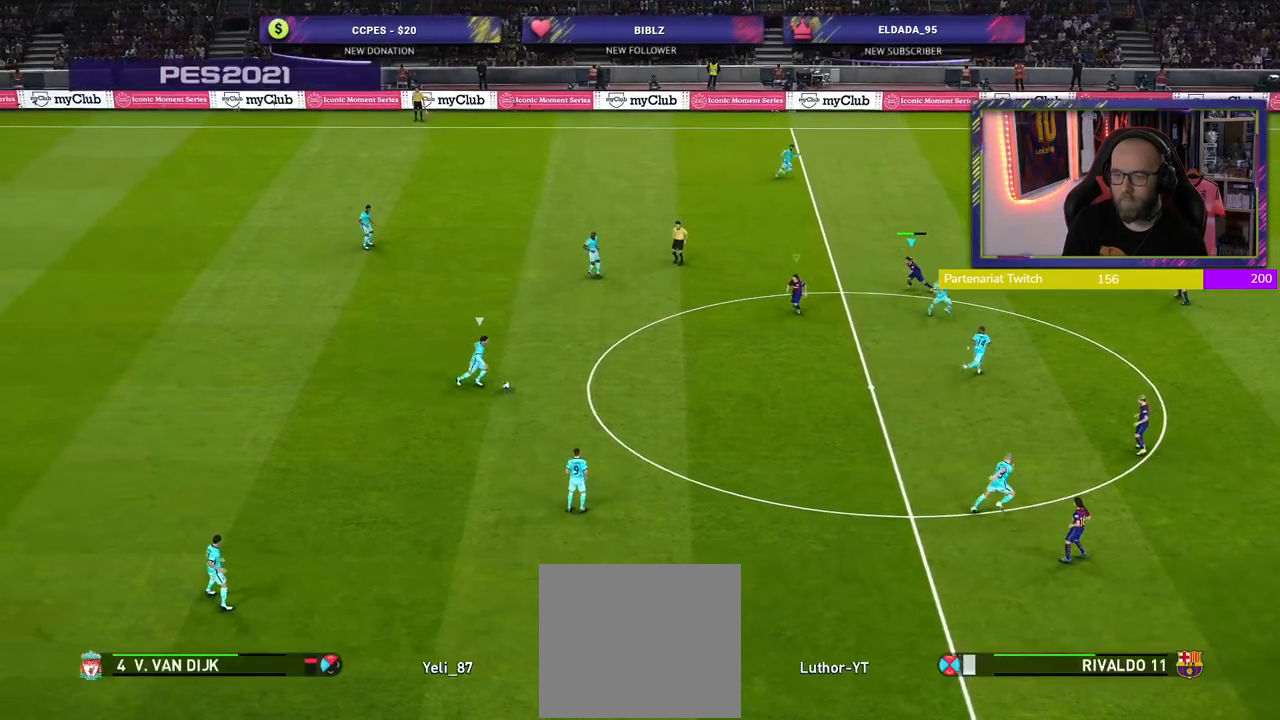
{"buttons": ["R2"], "left_stick": "right", "right_stick": "center", "events": [[40, "left_stick", "right"], [40, "right_stick", "center"]]}
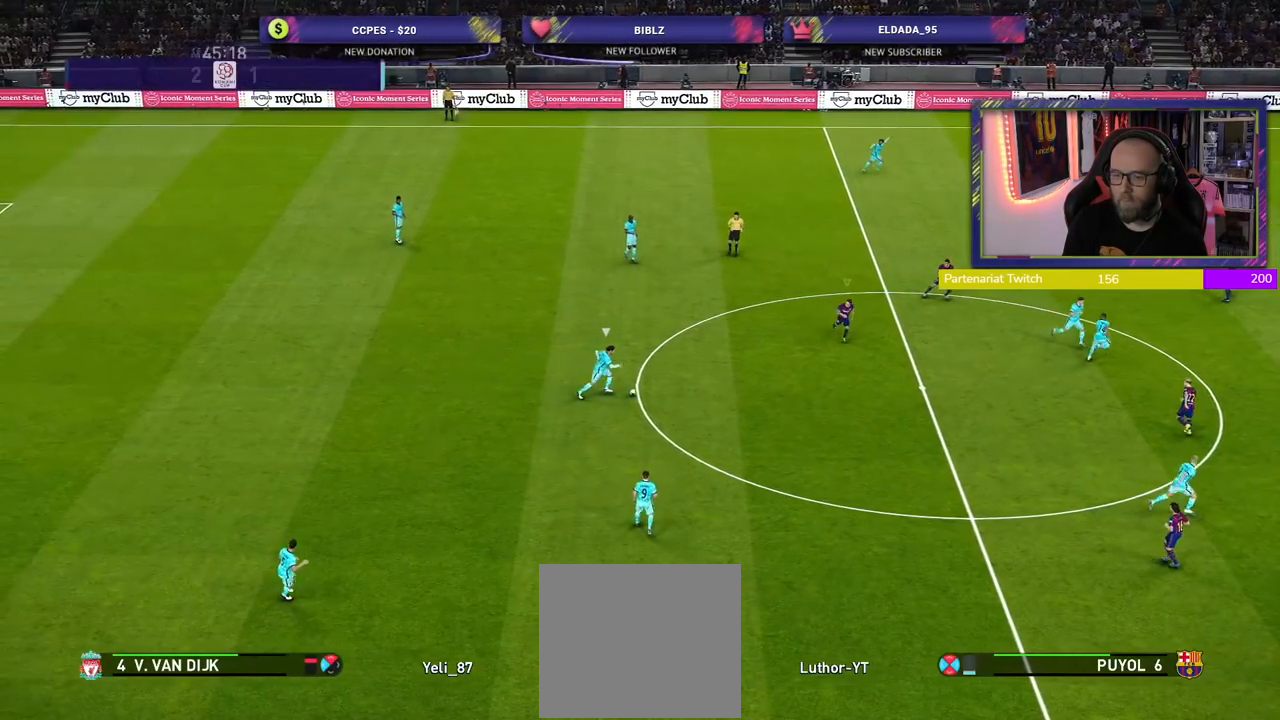
{"buttons": ["SQUARE", "R2"], "left_stick": "right", "right_stick": "center", "events": [[40, "SQUARE", "down"]]}
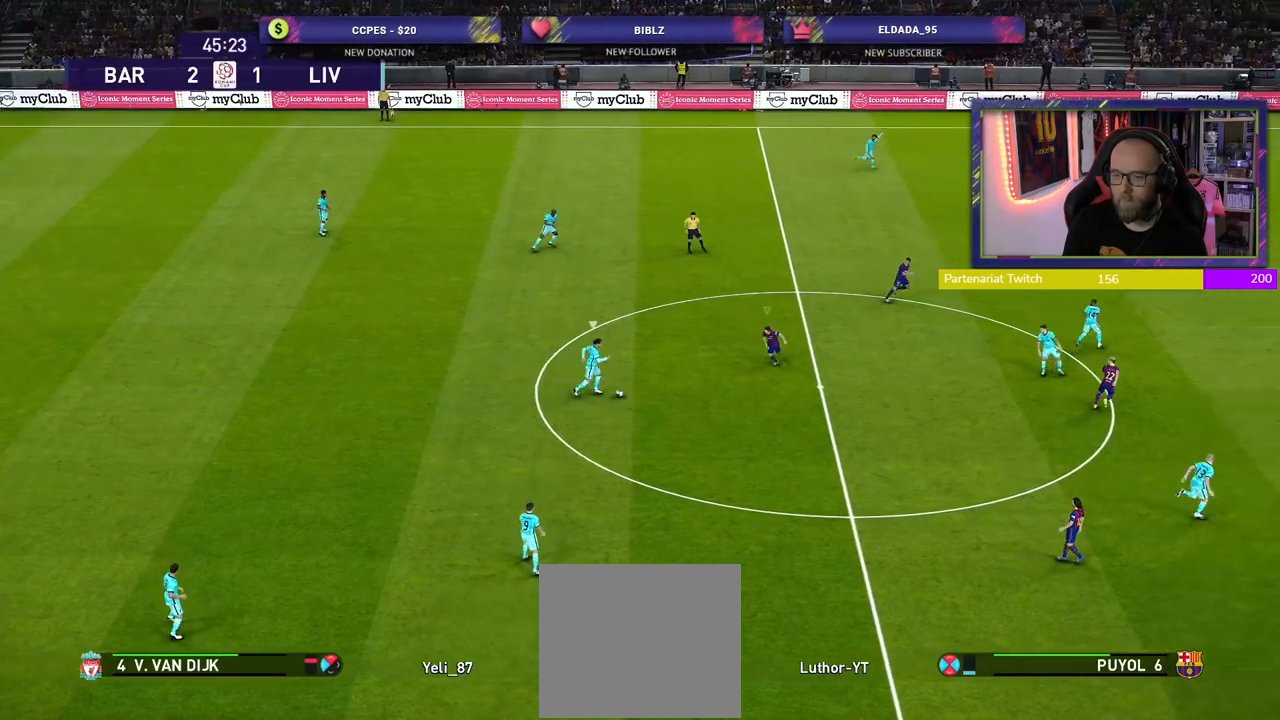
{"buttons": ["SQUARE", "L1", "R2"], "left_stick": "right", "right_stick": "center", "events": [[480, "L1", "down"]]}
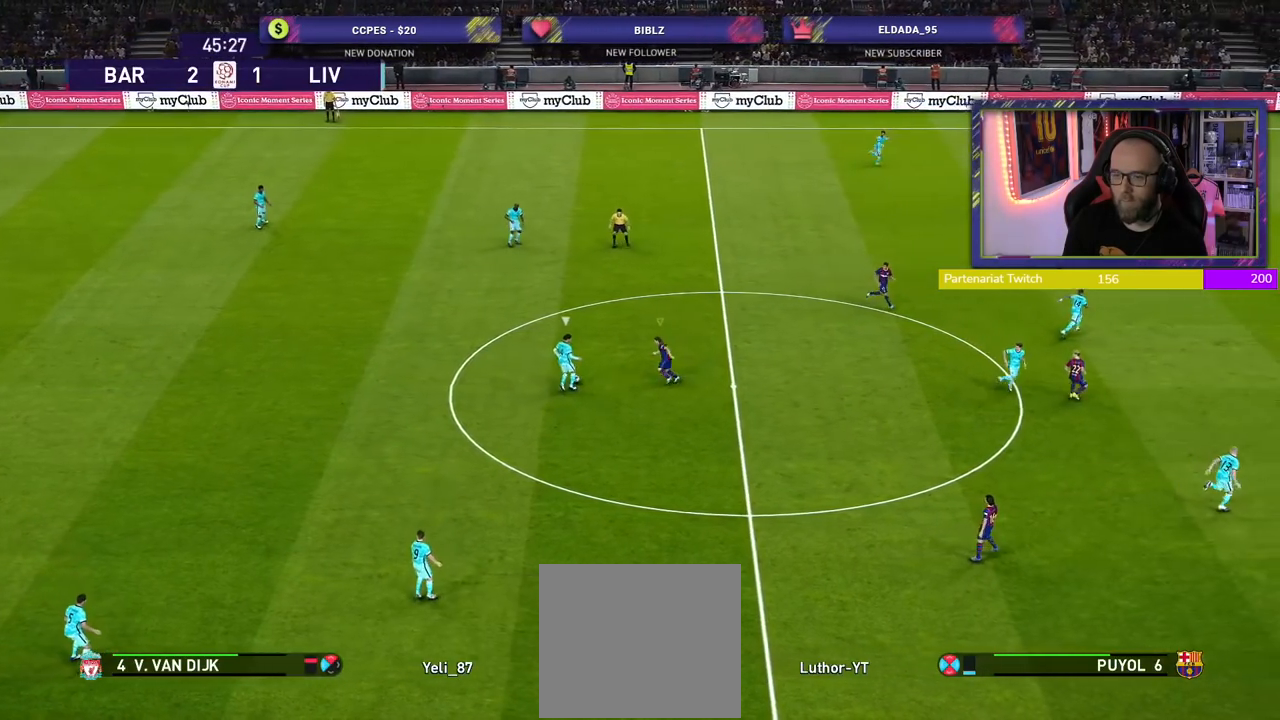
{"buttons": ["CROSS", "SQUARE", "R2"], "left_stick": "up", "right_stick": "center", "events": [[60, "left_stick", "up"], [160, "L1", "up"], [220, "CROSS", "down"]]}
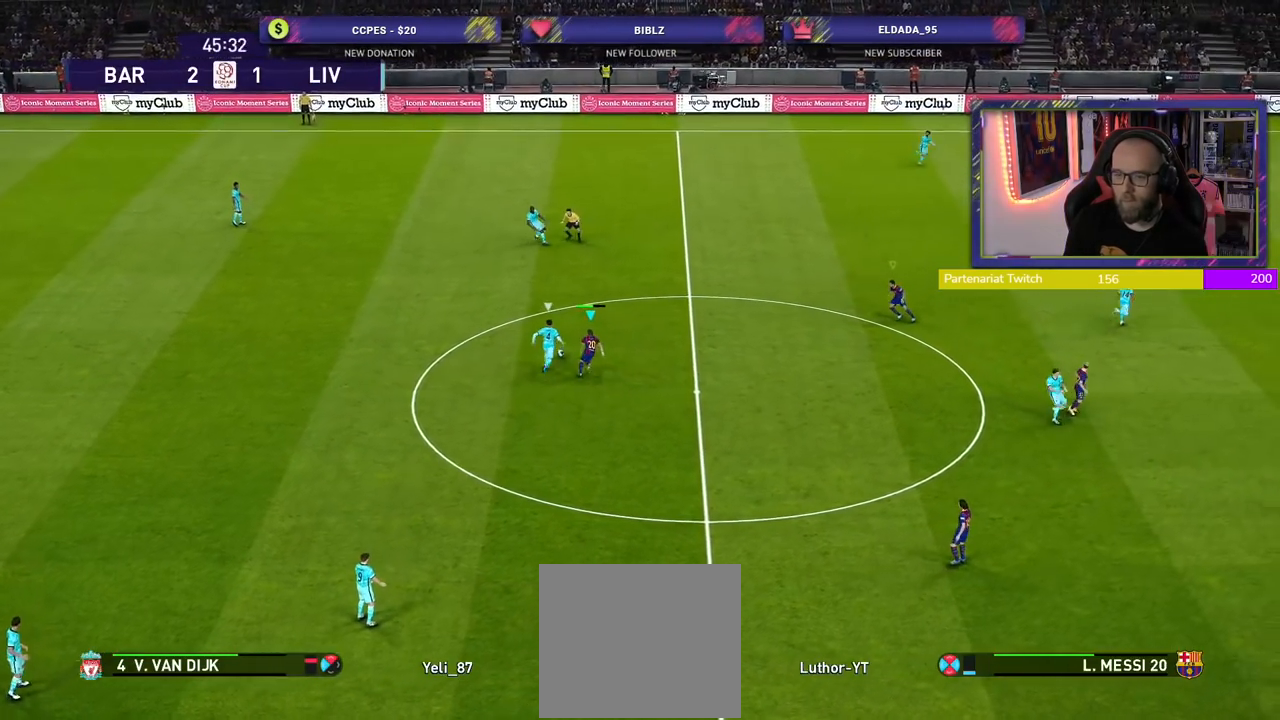
{"buttons": ["CROSS", "SQUARE", "R2"], "left_stick": "up", "right_stick": "center", "events": []}
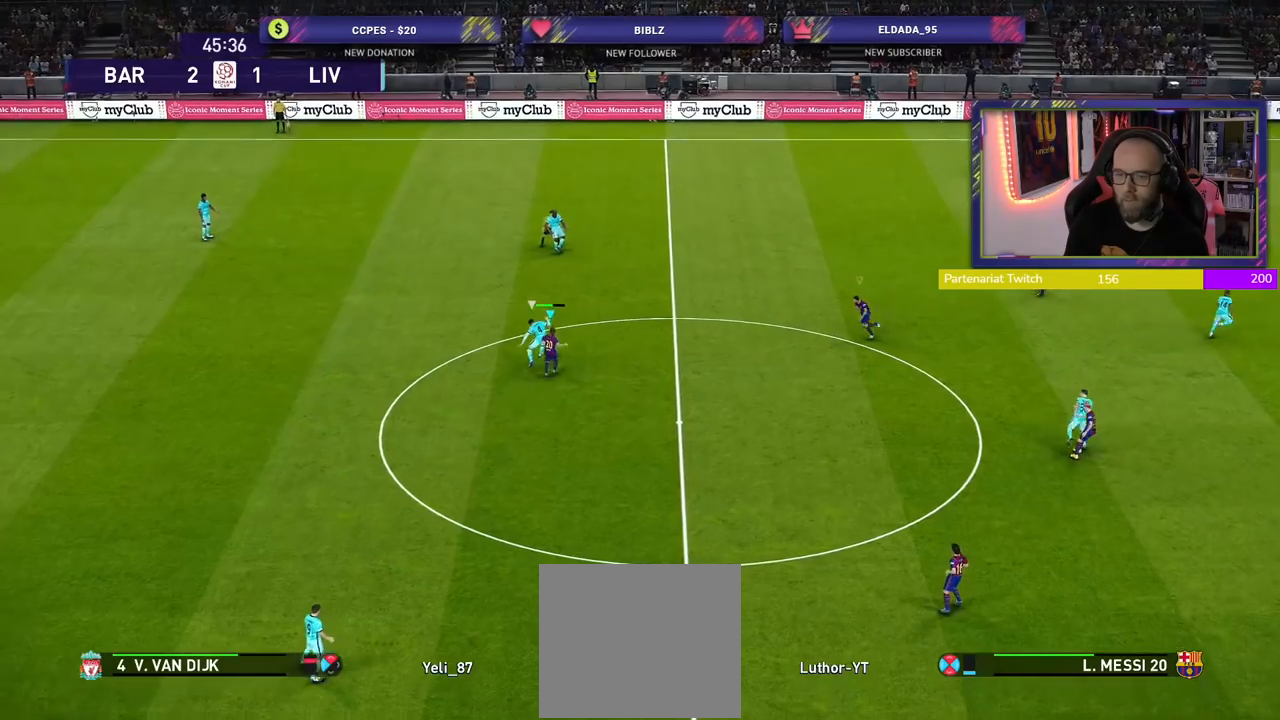
{"buttons": ["CROSS", "SQUARE", "R2"], "left_stick": "up", "right_stick": "center", "events": []}